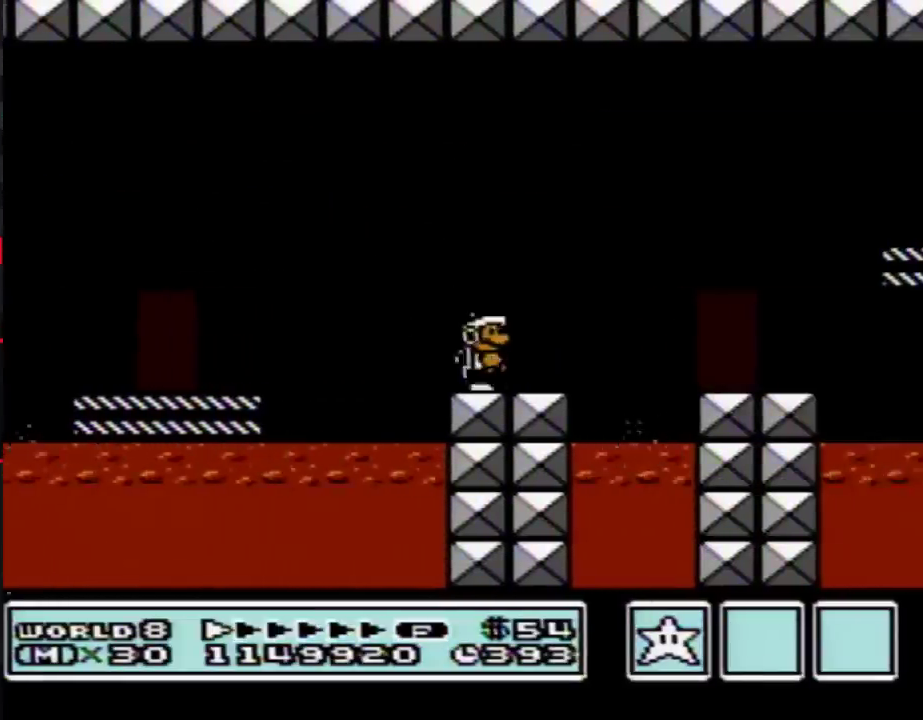
Gameplay with a controller (Nintendo layout); each line is a JSON object with the inputs held at the frame after it. "events" lists button and stick changes between this image and that frame as [ms after this image, input, new state], when the widget could be followed in between. Not read: L3 R3.
{"buttons": ["B", "DPAD_RIGHT"], "events": [[167, "A", "down"], [450, "A", "up"]]}
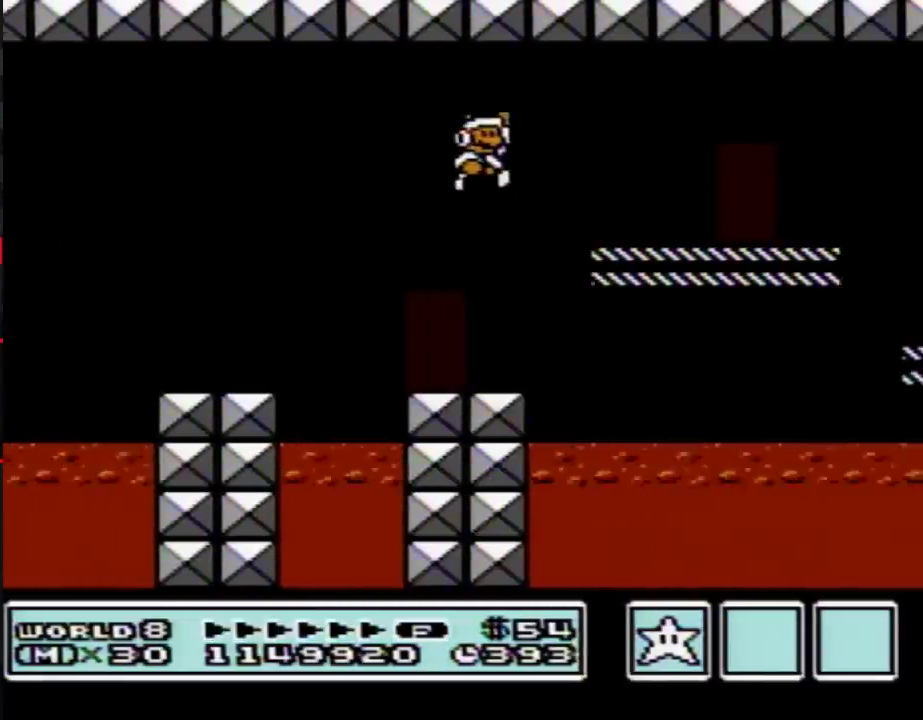
{"buttons": ["B", "DPAD_RIGHT"], "events": []}
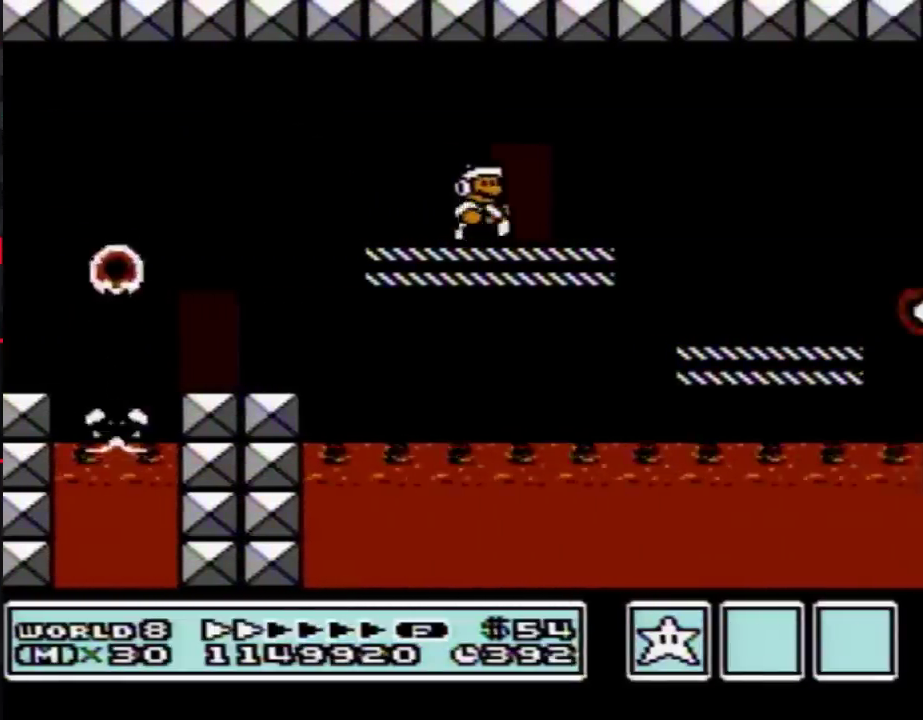
{"buttons": ["B", "DPAD_RIGHT"], "events": []}
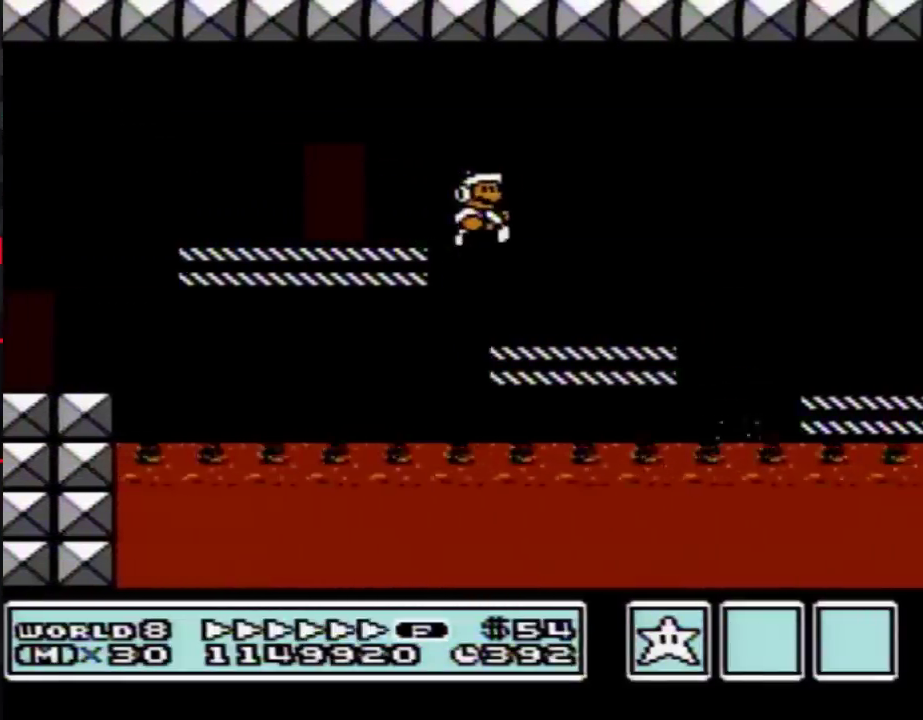
{"buttons": ["B", "DPAD_RIGHT"], "events": []}
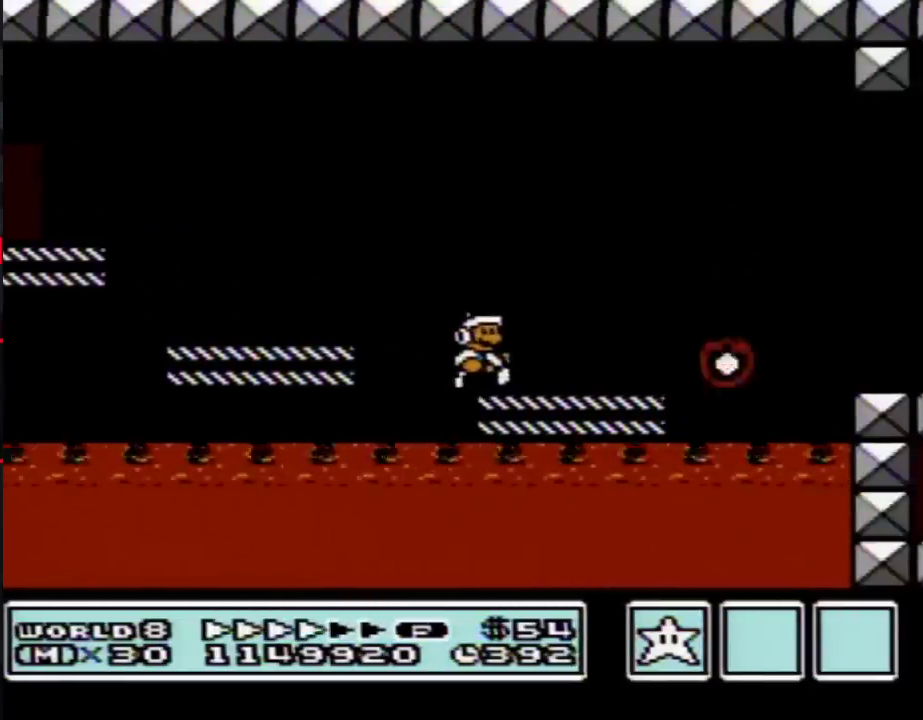
{"buttons": ["B", "DPAD_RIGHT"], "events": [[67, "A", "down"], [233, "A", "up"]]}
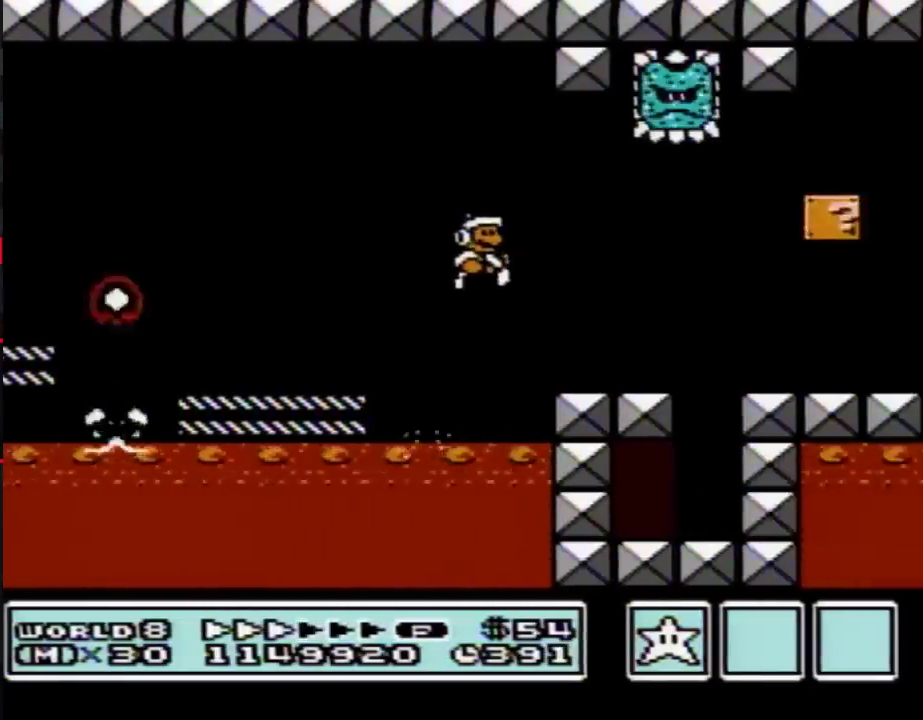
{"buttons": ["B", "DPAD_RIGHT"], "events": []}
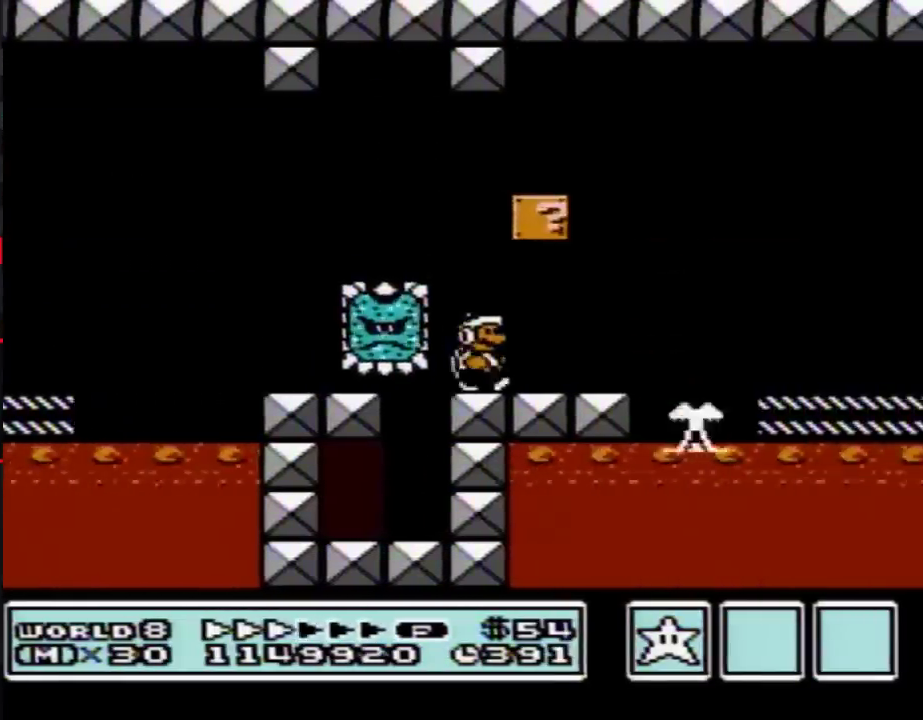
{"buttons": ["B", "DPAD_LEFT"], "events": [[267, "A", "down"], [350, "A", "up"], [350, "DPAD_RIGHT", "up"], [383, "DPAD_LEFT", "down"]]}
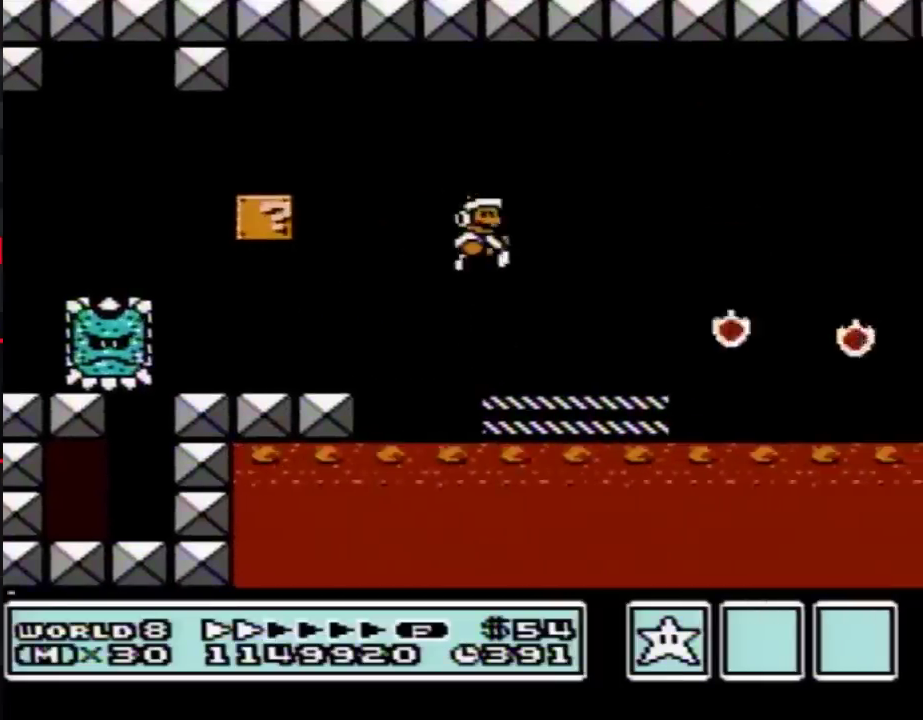
{"buttons": ["A", "B", "DPAD_RIGHT"], "events": [[33, "DPAD_LEFT", "up"], [33, "DPAD_RIGHT", "down"], [350, "A", "down"]]}
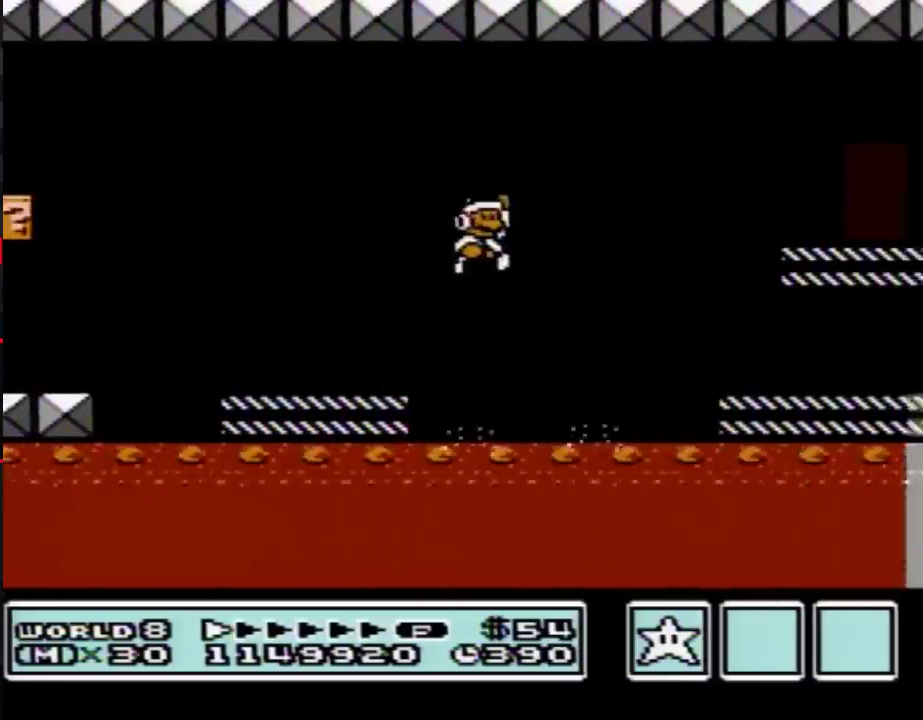
{"buttons": ["B", "DPAD_RIGHT"], "events": [[33, "A", "up"]]}
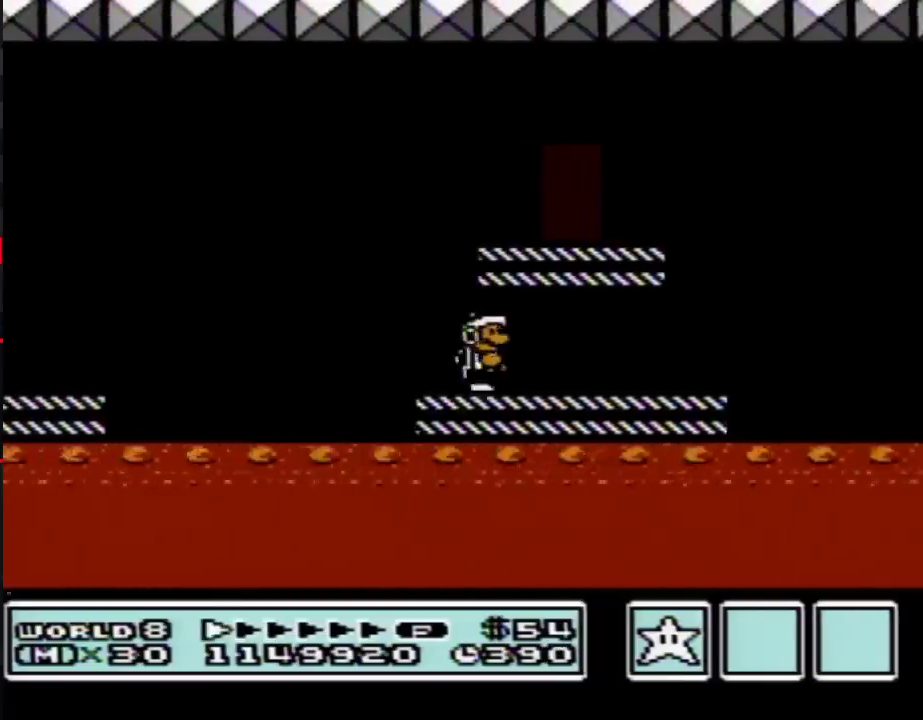
{"buttons": ["A", "B", "DPAD_RIGHT"], "events": [[283, "A", "down"]]}
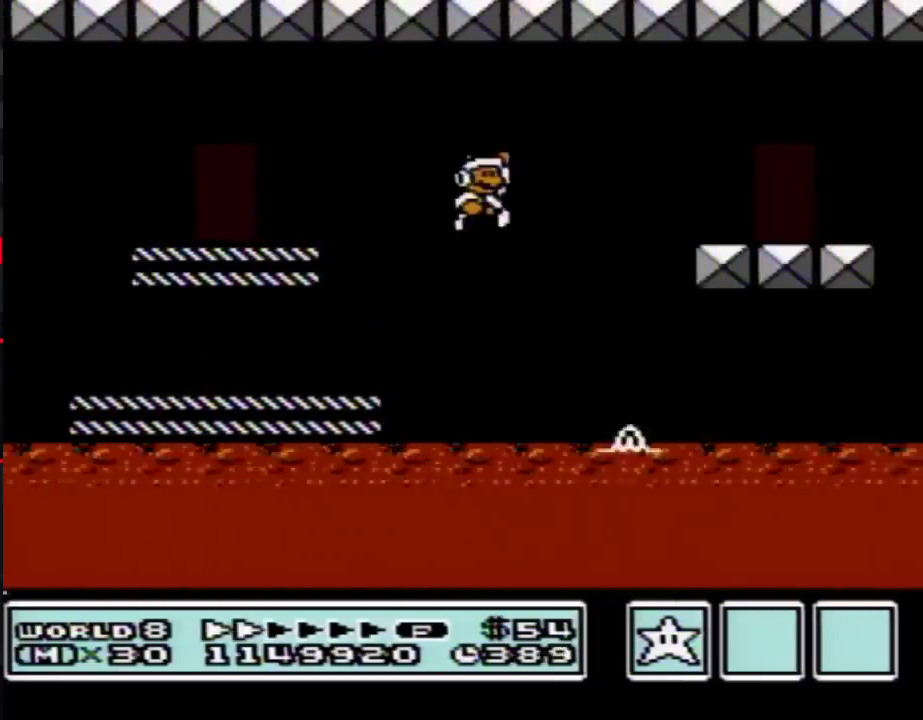
{"buttons": ["B", "DPAD_LEFT"], "events": [[133, "A", "up"], [283, "DPAD_RIGHT", "up"], [350, "DPAD_LEFT", "down"]]}
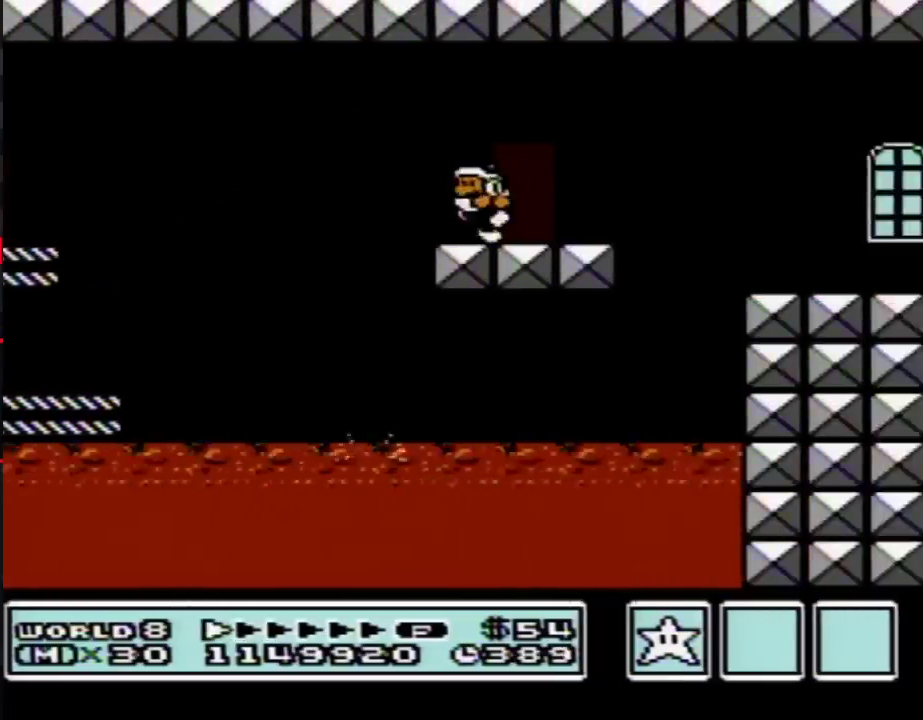
{"buttons": ["B"], "events": [[100, "DPAD_LEFT", "up"], [267, "DPAD_UP", "down"], [383, "DPAD_UP", "up"]]}
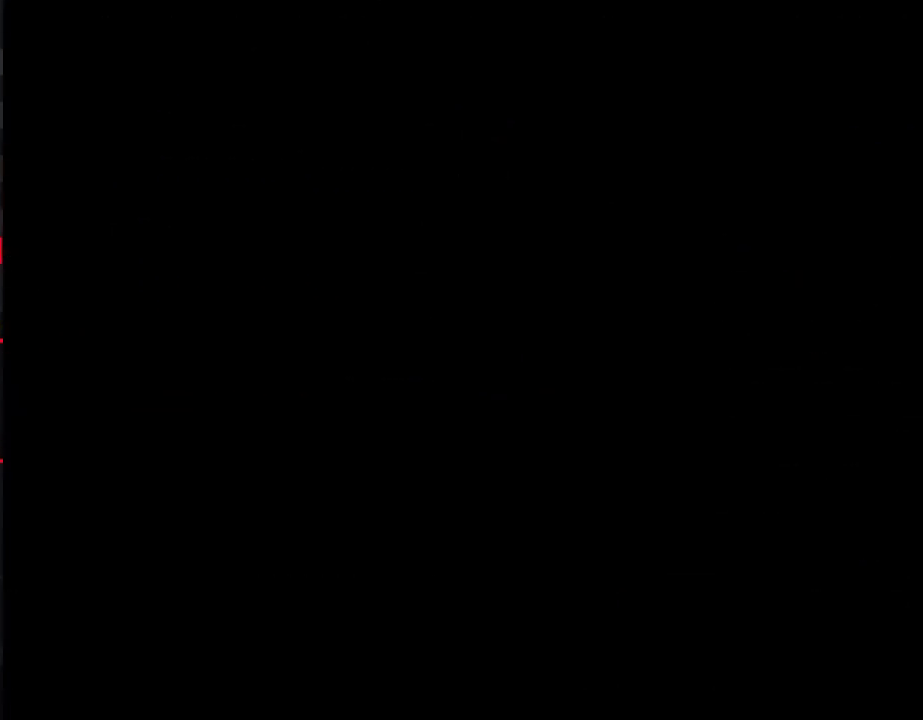
{"buttons": ["B", "DPAD_RIGHT"], "events": [[283, "DPAD_RIGHT", "down"]]}
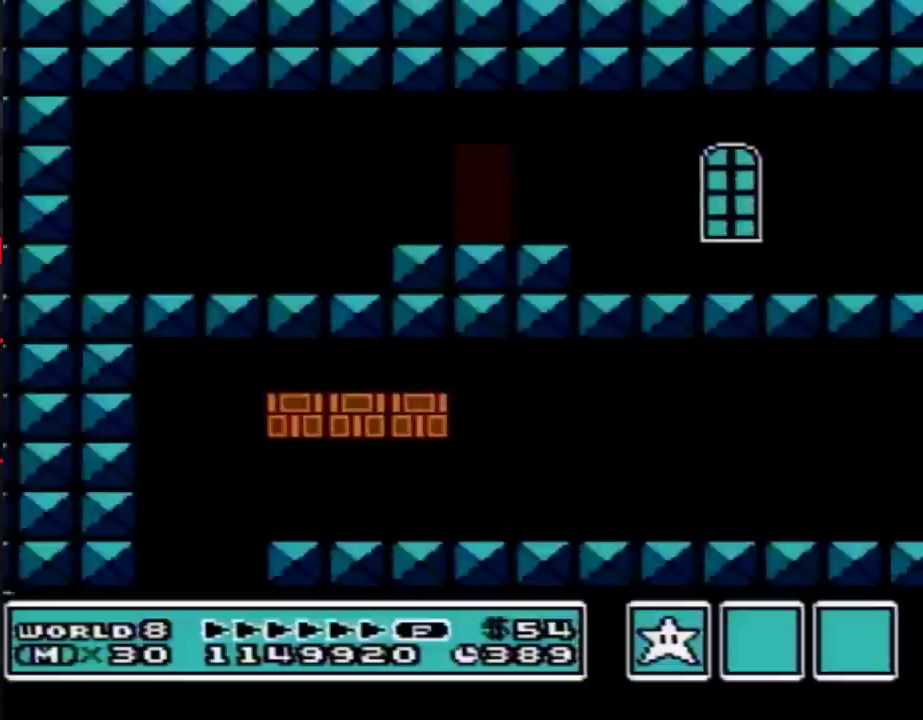
{"buttons": ["B", "DPAD_RIGHT"], "events": [[350, "A", "down"], [417, "A", "up"]]}
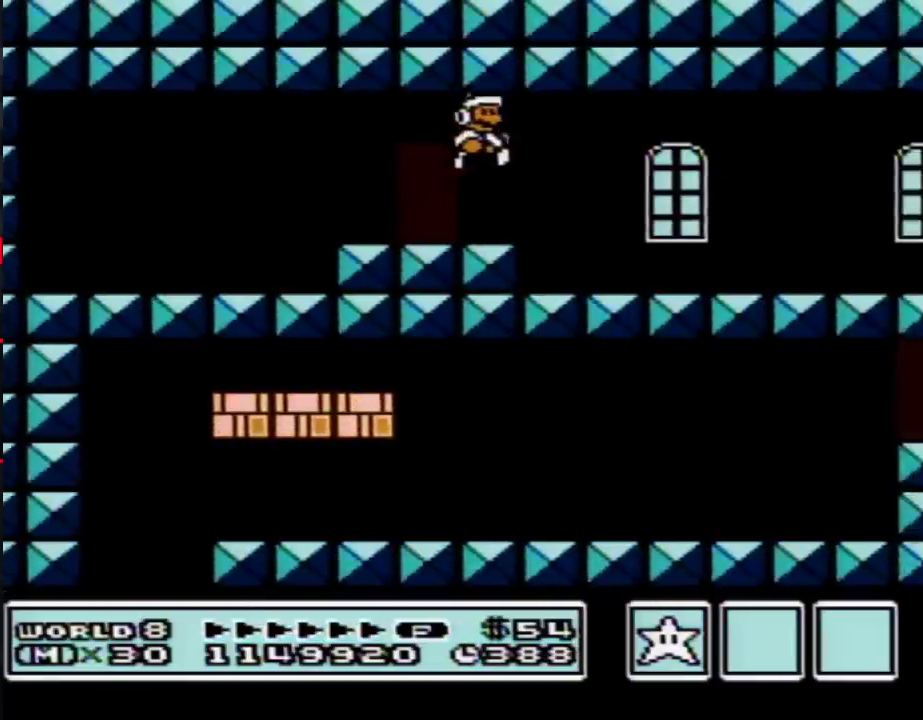
{"buttons": ["B", "DPAD_RIGHT"], "events": []}
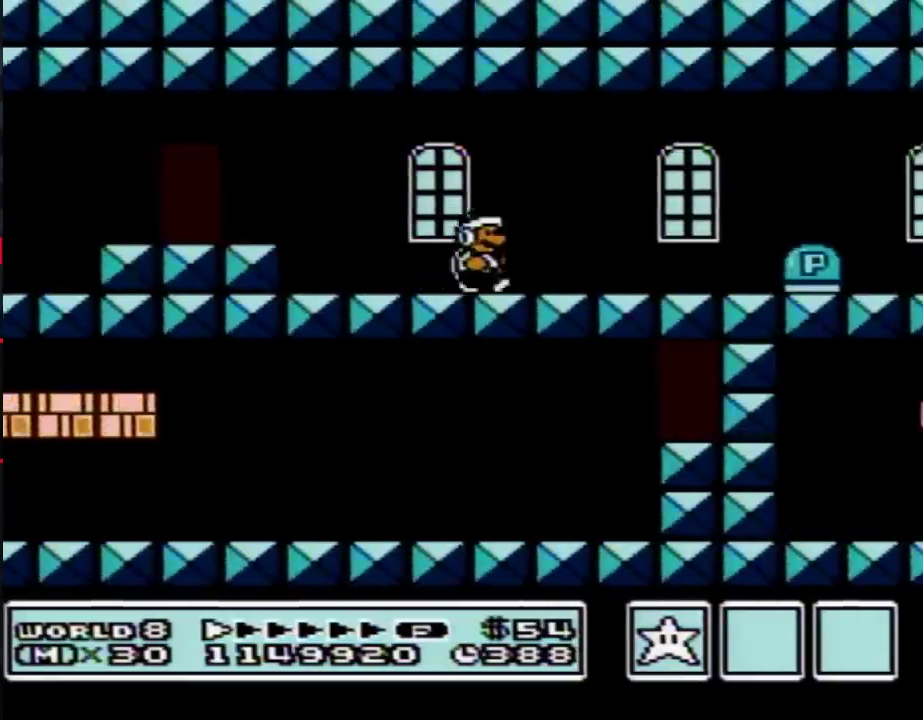
{"buttons": ["B", "DPAD_RIGHT"], "events": []}
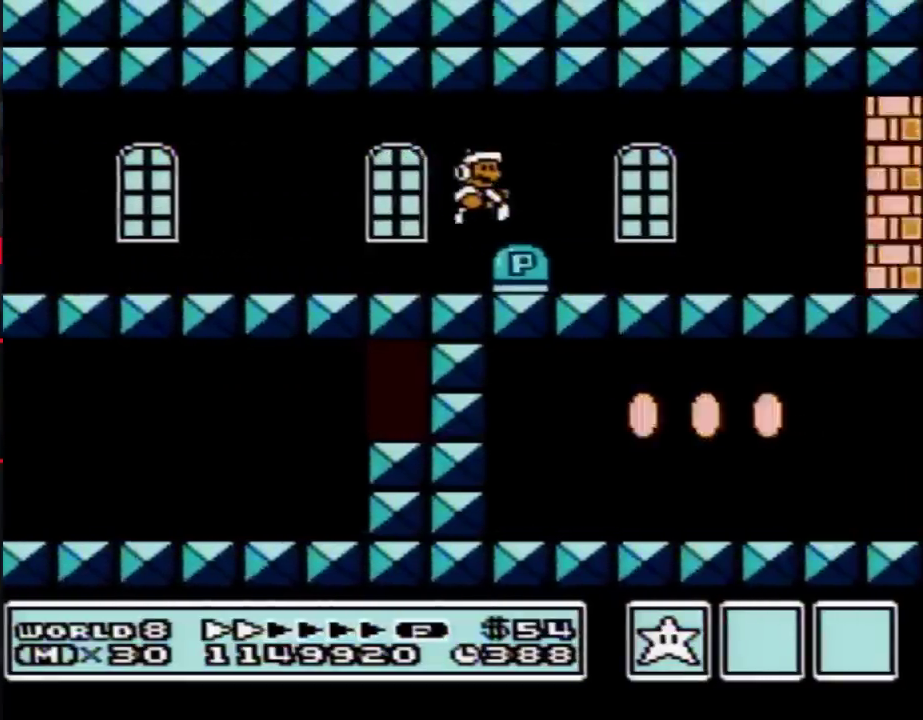
{"buttons": ["B", "DPAD_RIGHT"], "events": []}
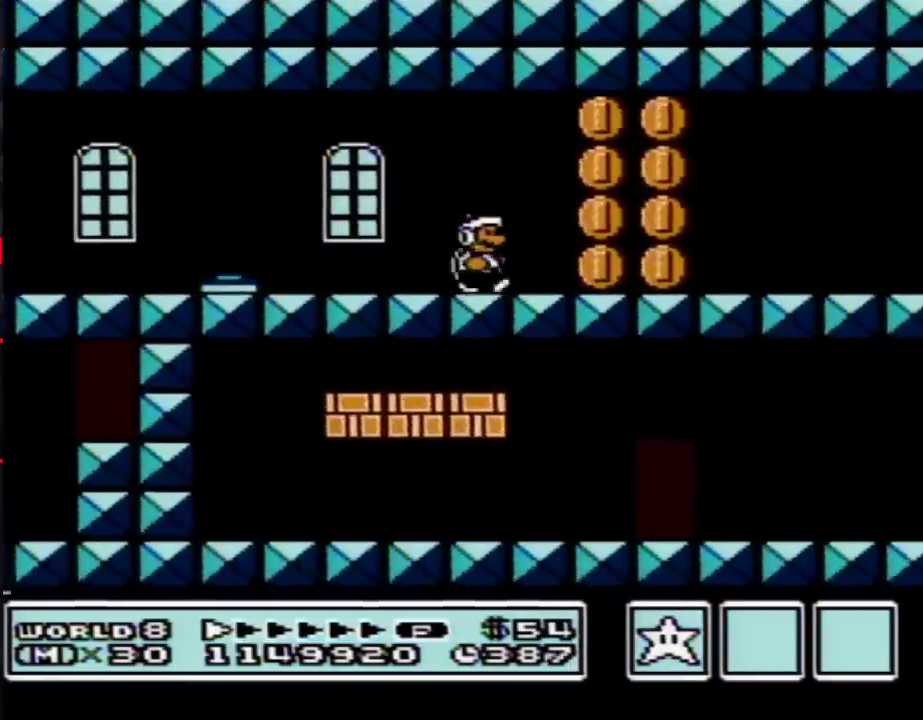
{"buttons": ["B", "DPAD_RIGHT"], "events": []}
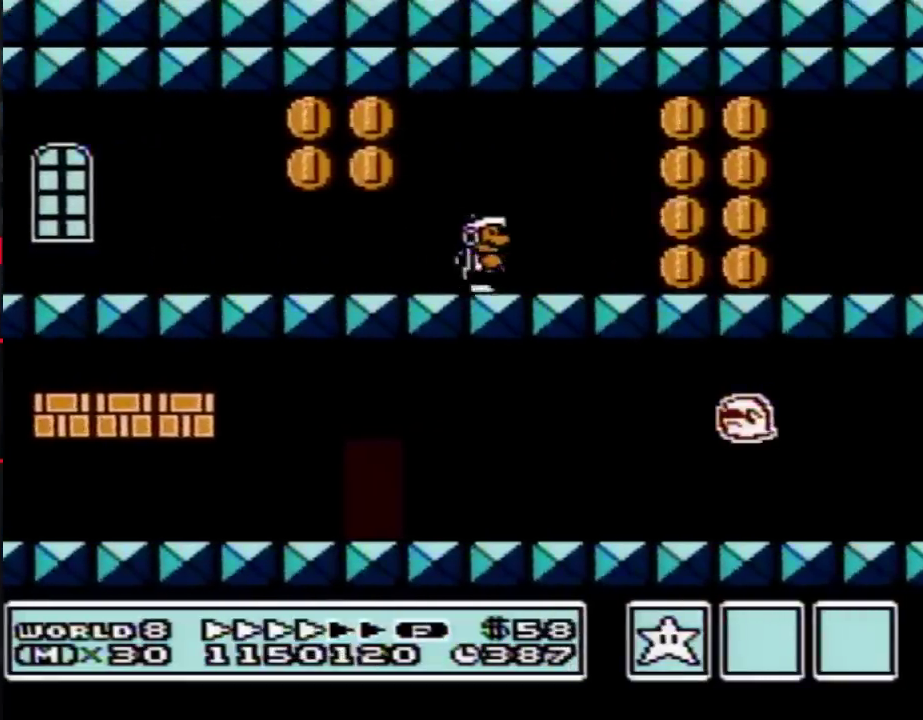
{"buttons": ["A", "B", "DPAD_RIGHT"], "events": [[467, "A", "down"]]}
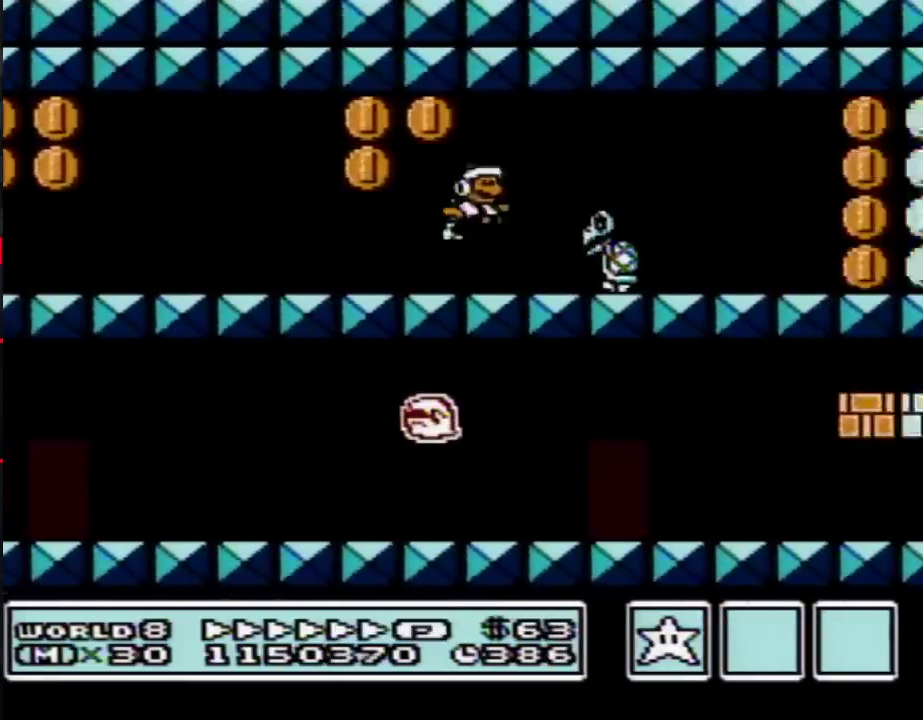
{"buttons": ["B", "DPAD_RIGHT"], "events": [[33, "A", "up"]]}
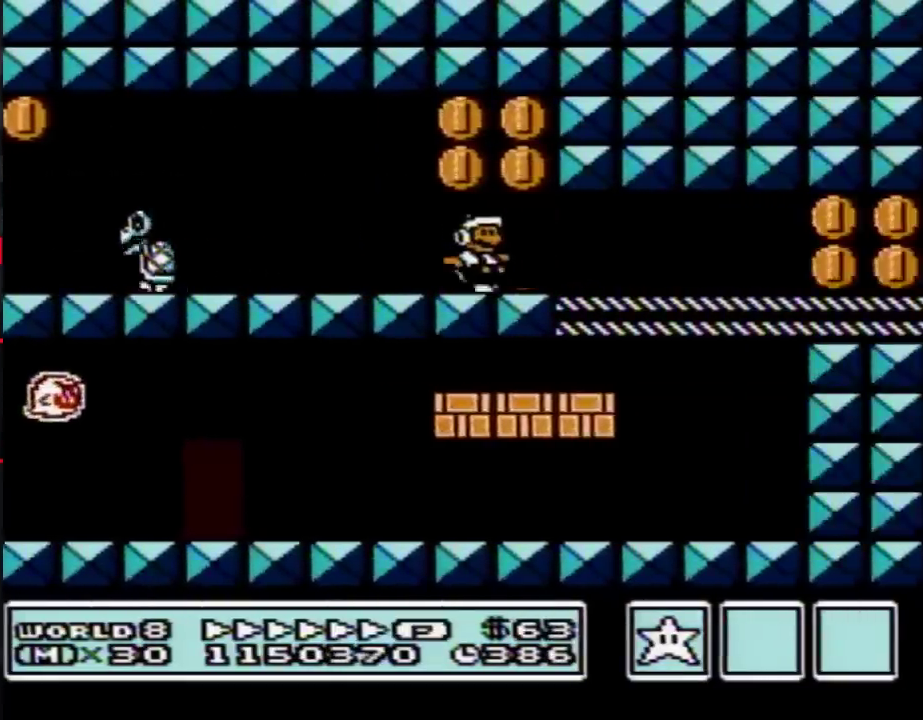
{"buttons": ["B", "DPAD_RIGHT"], "events": [[167, "A", "down"], [267, "A", "up"], [383, "A", "down"], [483, "A", "up"]]}
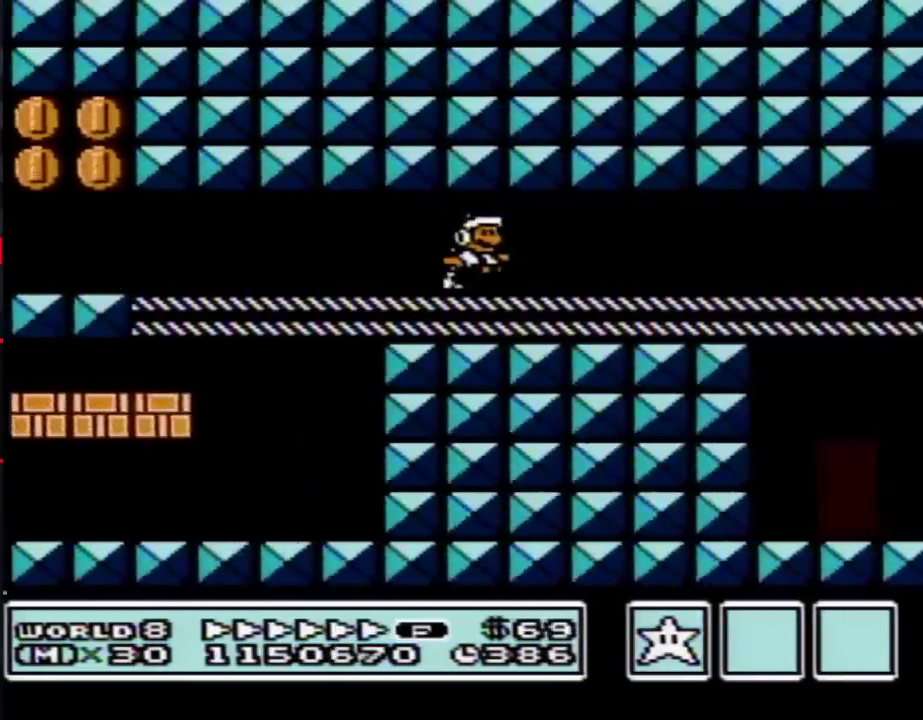
{"buttons": ["B", "DPAD_RIGHT"], "events": [[233, "A", "down"], [333, "A", "up"]]}
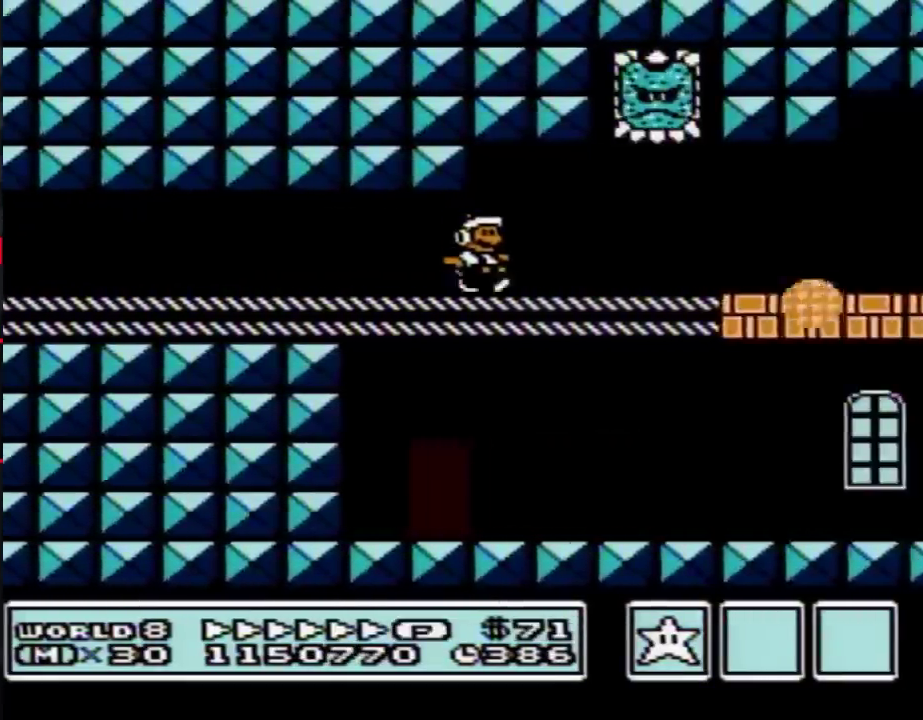
{"buttons": ["B", "DPAD_RIGHT"], "events": []}
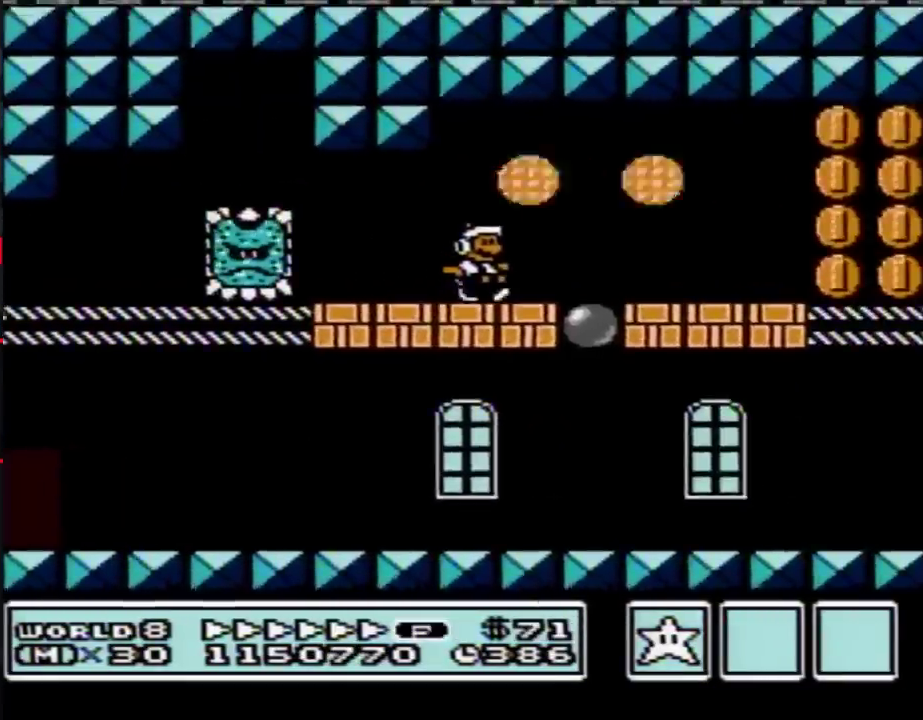
{"buttons": ["B", "DPAD_RIGHT"], "events": []}